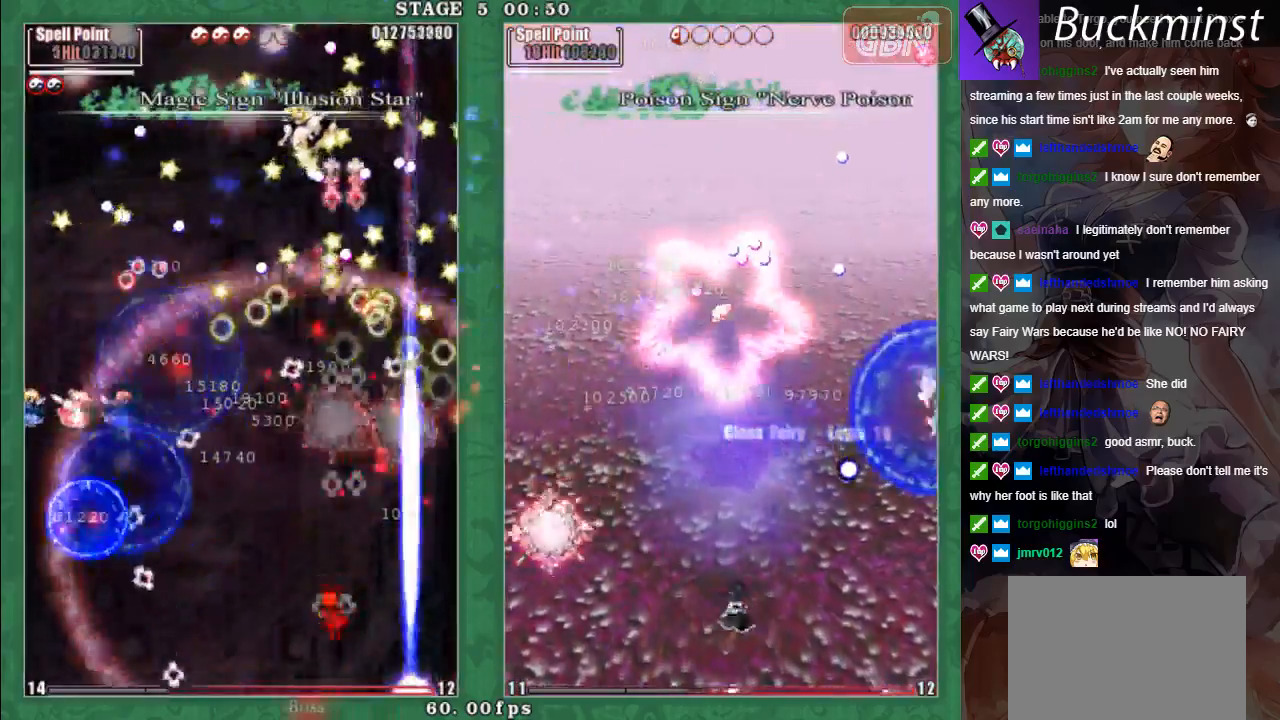
Gameplay with a controller (Xbox layout); each line is a JSON object with the inputs held at the frame after it. "events" lists button and stick changes between this image and that frame as [ms after this image, input, new state], when the widget could be followed in between. Not read: right_stick.
{"buttons": ["A", "X", "L2"], "left_stick": "left", "events": [[17, "A", "up"], [33, "X", "down"], [33, "left_stick", "left"], [100, "left_stick", "up-left"], [133, "A", "down"], [183, "L2", "down"], [217, "A", "up"], [300, "A", "down"], [333, "L2", "up"], [367, "A", "up"], [367, "left_stick", "left"], [400, "L2", "down"], [450, "A", "down"]]}
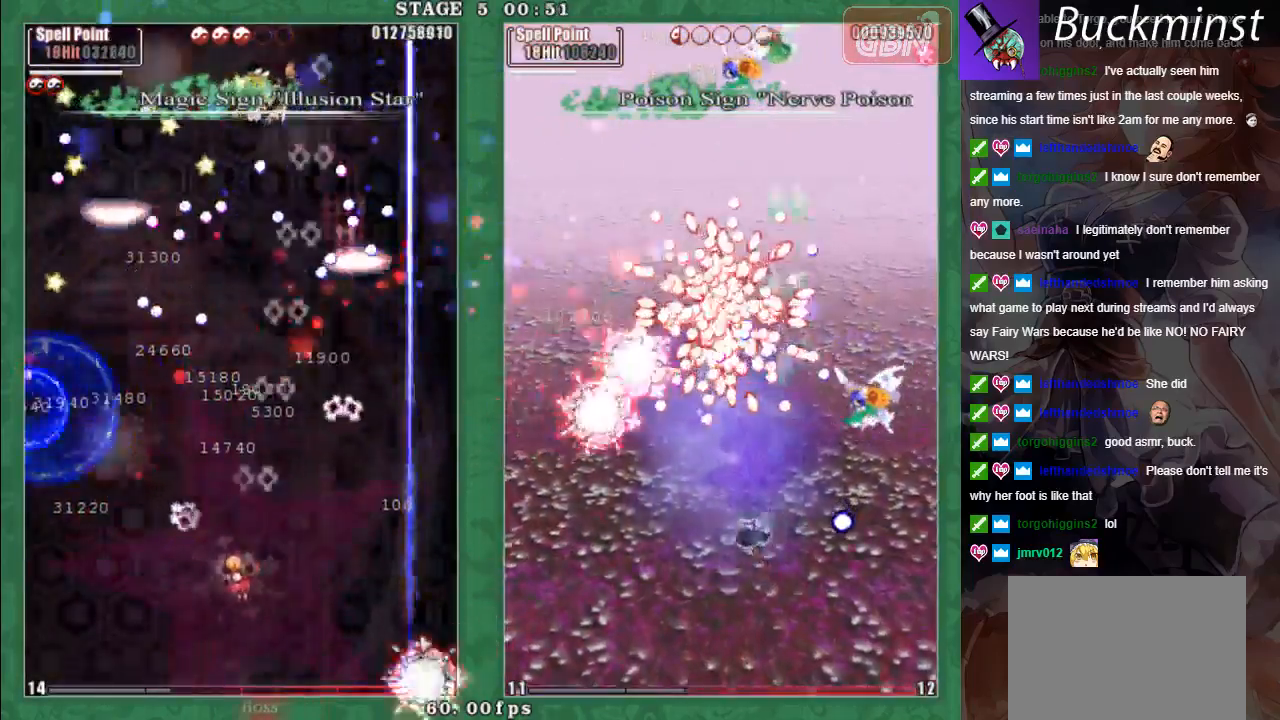
{"buttons": ["A", "X", "L2"], "left_stick": "center", "events": [[67, "A", "up"], [117, "A", "down"], [150, "L2", "up"], [233, "A", "up"], [233, "L2", "down"], [233, "left_stick", "down-right"], [283, "A", "down"], [367, "A", "up"], [383, "left_stick", "center"], [433, "A", "down"]]}
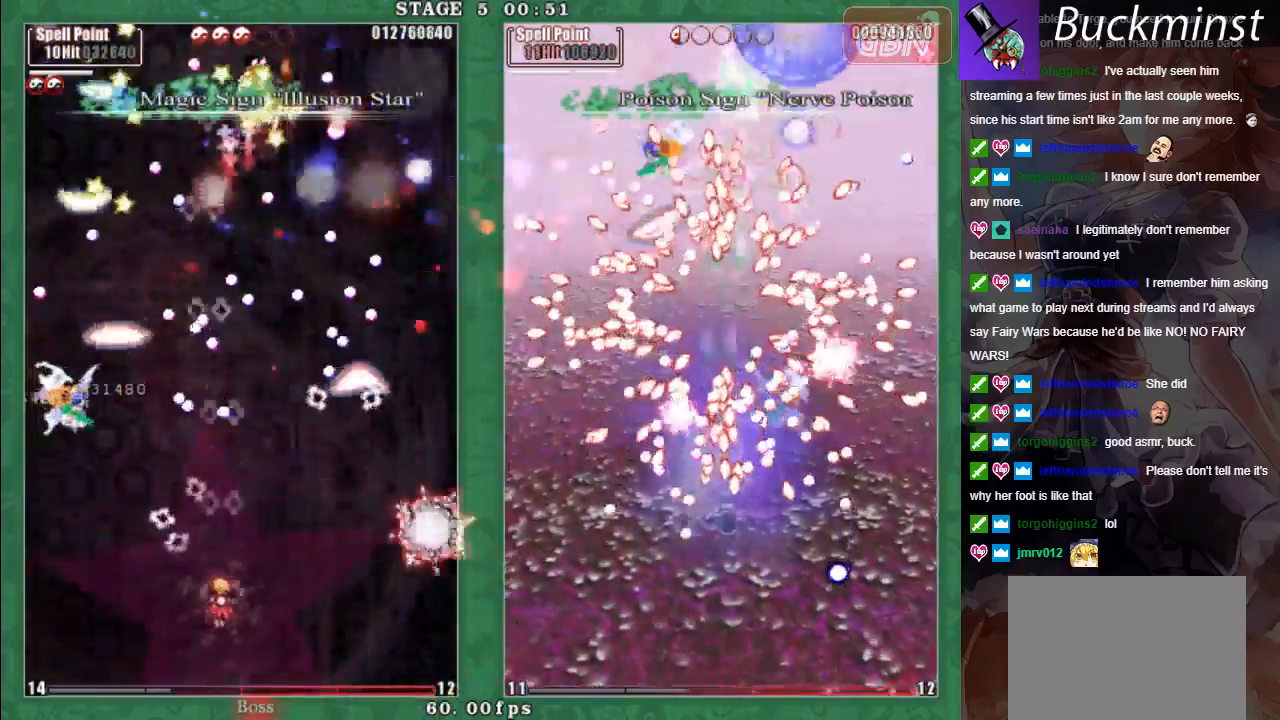
{"buttons": ["A", "X", "L2"], "left_stick": "center", "events": [[33, "A", "up"], [100, "A", "down"], [167, "left_stick", "down-right"], [200, "A", "up"], [283, "A", "down"], [367, "A", "up"], [400, "left_stick", "center"], [433, "A", "down"]]}
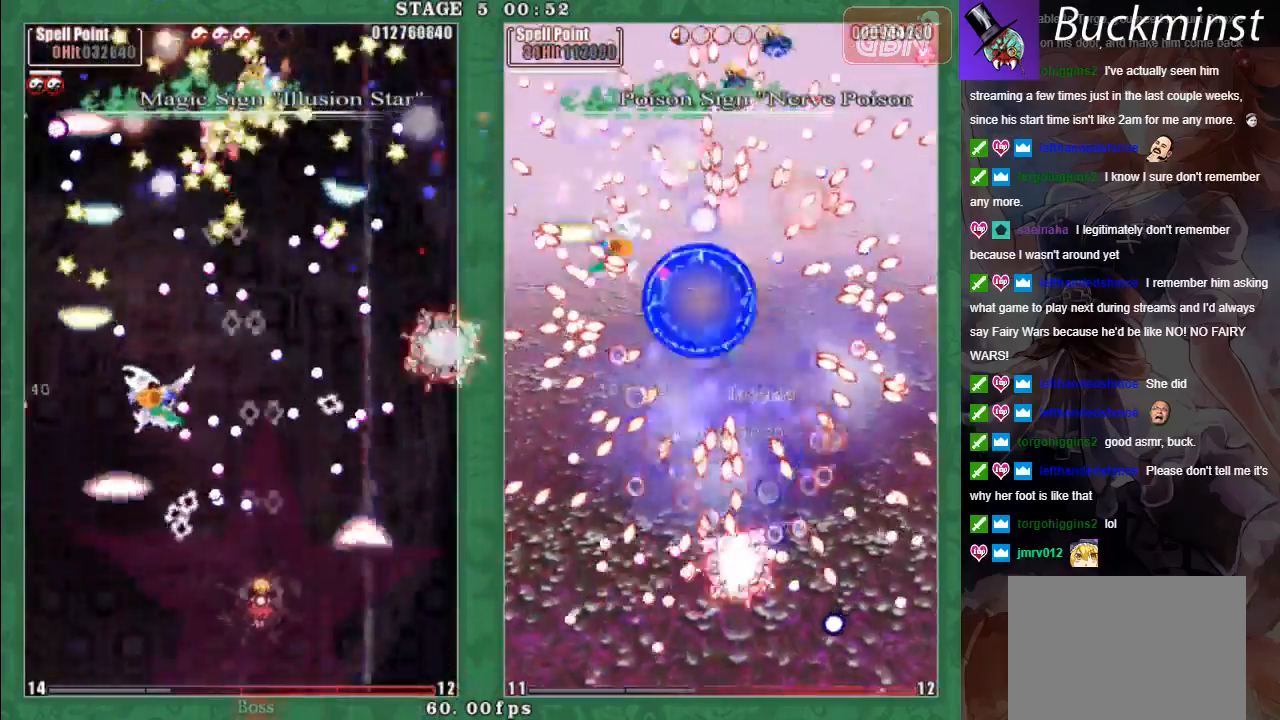
{"buttons": ["A", "X"], "left_stick": "down-left", "events": [[17, "A", "up"], [83, "A", "down"], [100, "left_stick", "down-right"], [183, "A", "up"], [250, "A", "down"], [250, "left_stick", "center"], [317, "L2", "up"], [317, "left_stick", "left"], [350, "A", "up"], [383, "left_stick", "down-left"], [433, "A", "down"]]}
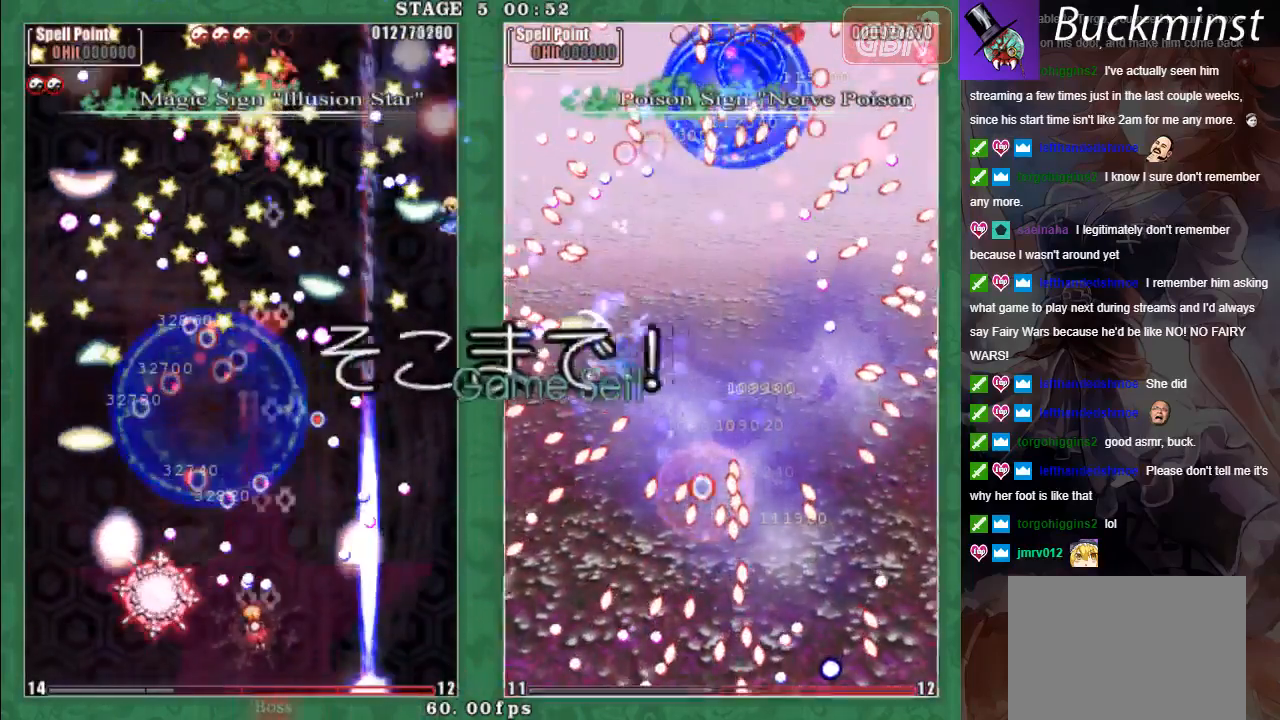
{"buttons": ["X"], "left_stick": "down", "events": [[17, "A", "up"], [83, "A", "down"], [183, "L2", "down"], [200, "A", "up"], [200, "left_stick", "center"], [250, "A", "down"], [350, "A", "up"], [350, "left_stick", "down-left"], [400, "A", "down"], [400, "L2", "up"], [467, "left_stick", "down"], [500, "A", "up"]]}
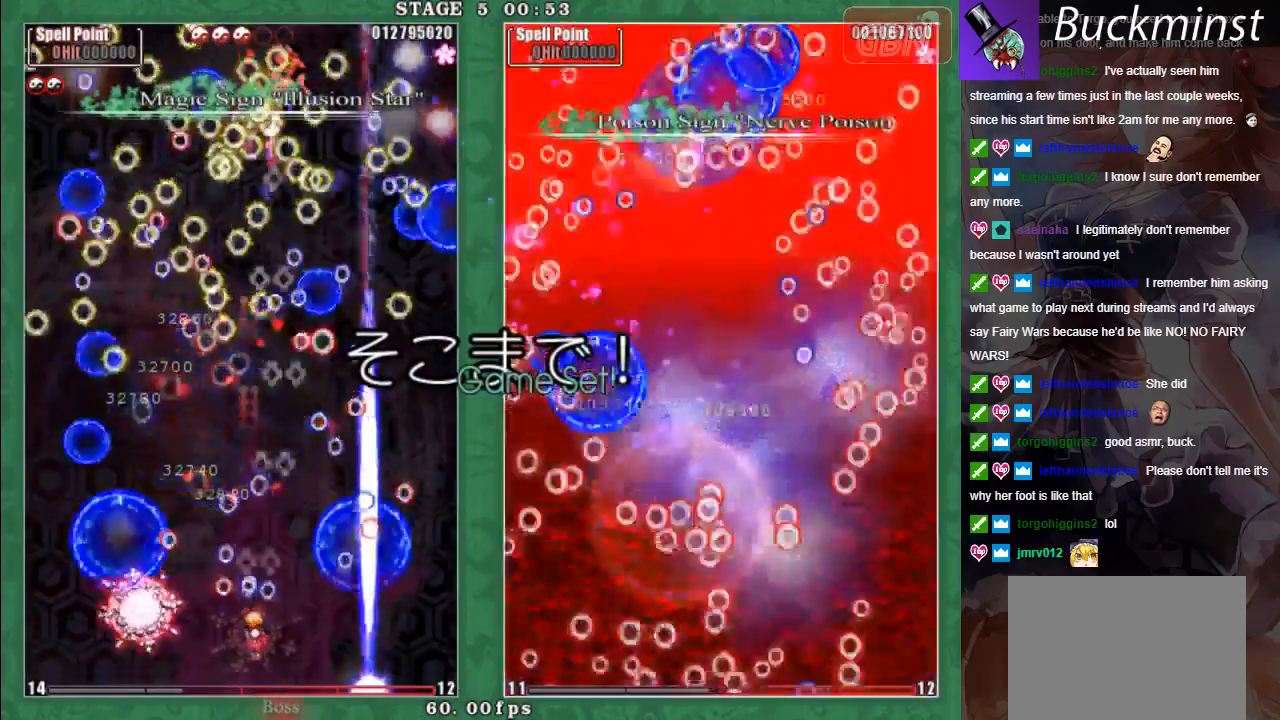
{"buttons": [], "left_stick": "center", "events": [[33, "L2", "down"], [50, "A", "down"], [167, "left_stick", "center"], [267, "A", "up"], [267, "L2", "up"], [333, "X", "up"]]}
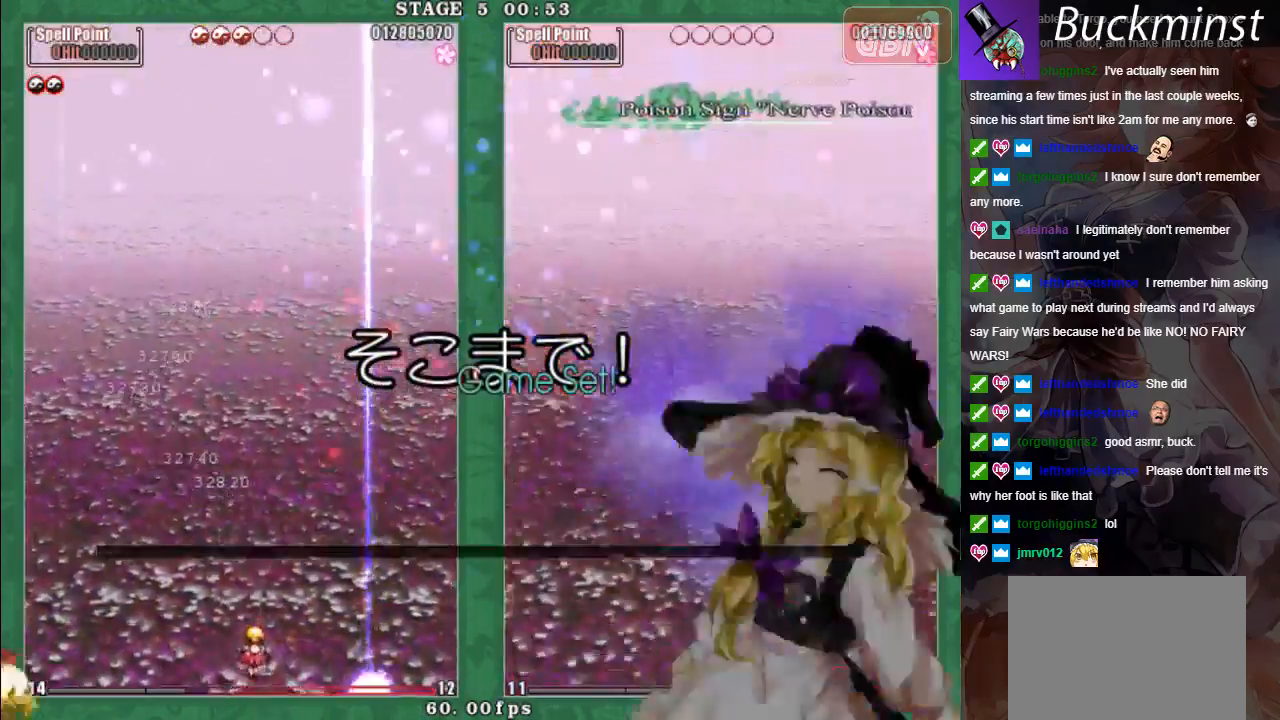
{"buttons": [], "left_stick": "center", "events": []}
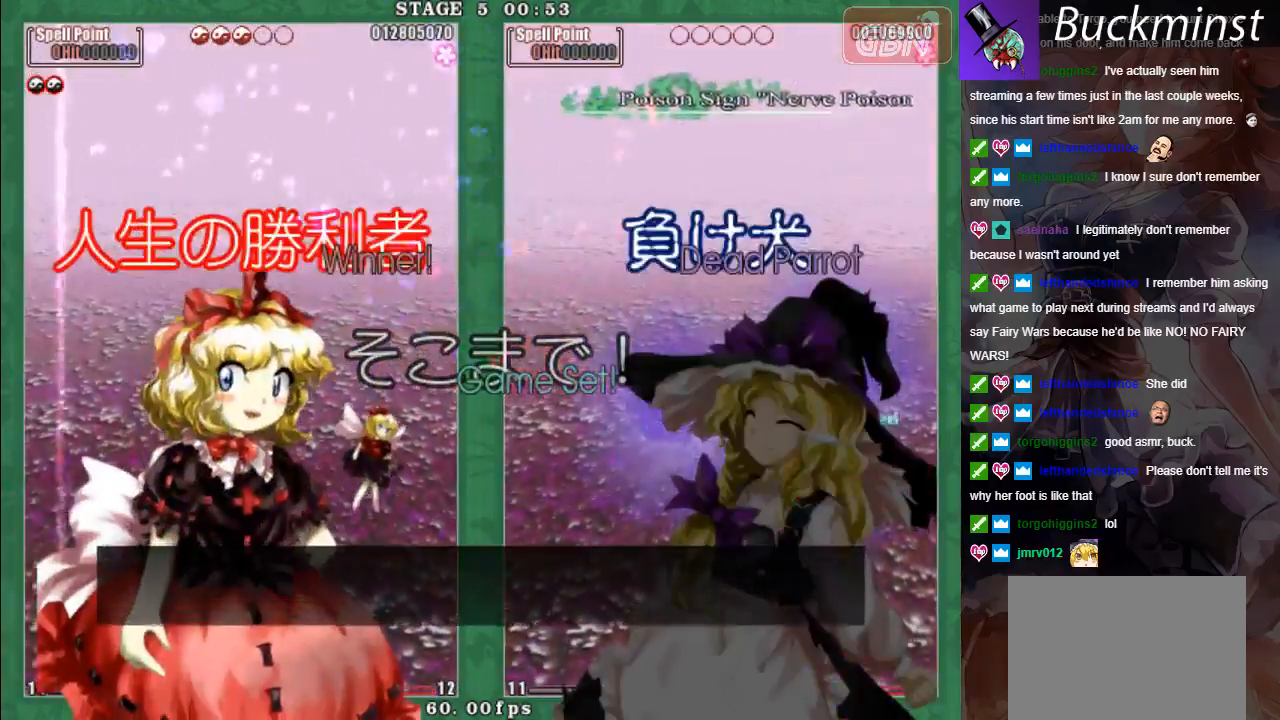
{"buttons": [], "left_stick": "center", "events": []}
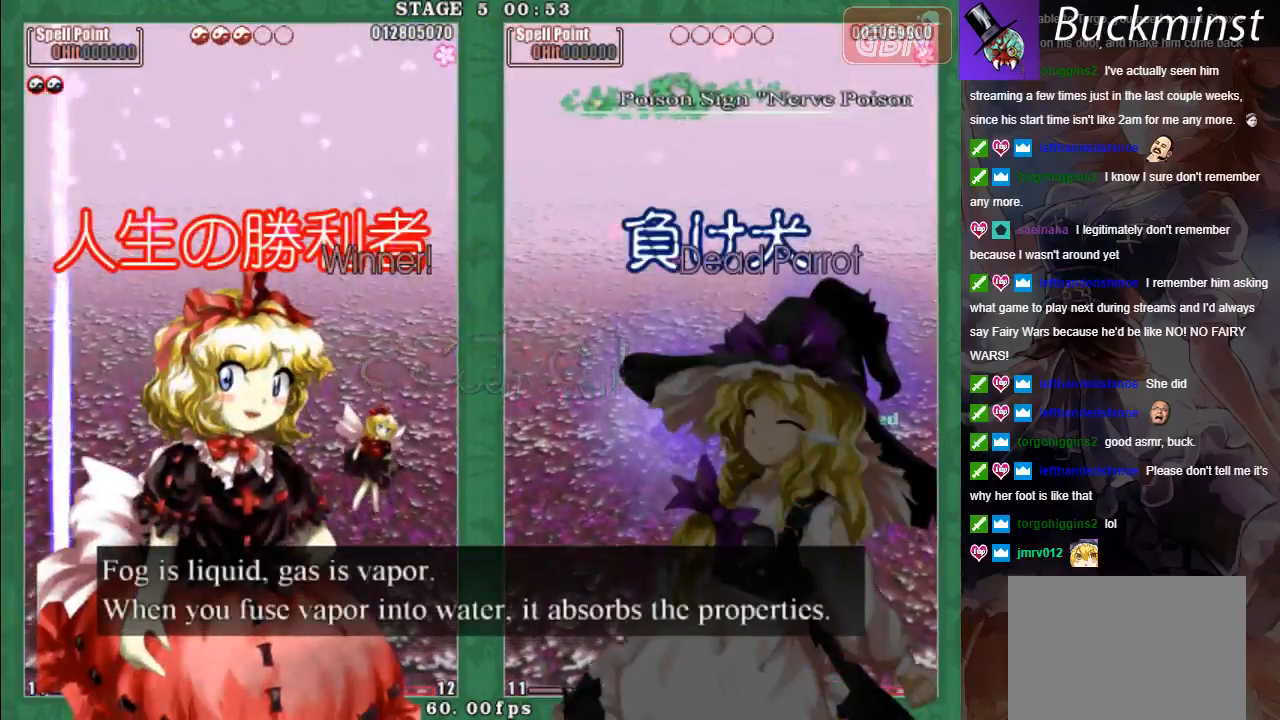
{"buttons": [], "left_stick": "center", "events": [[183, "A", "down"], [233, "A", "up"]]}
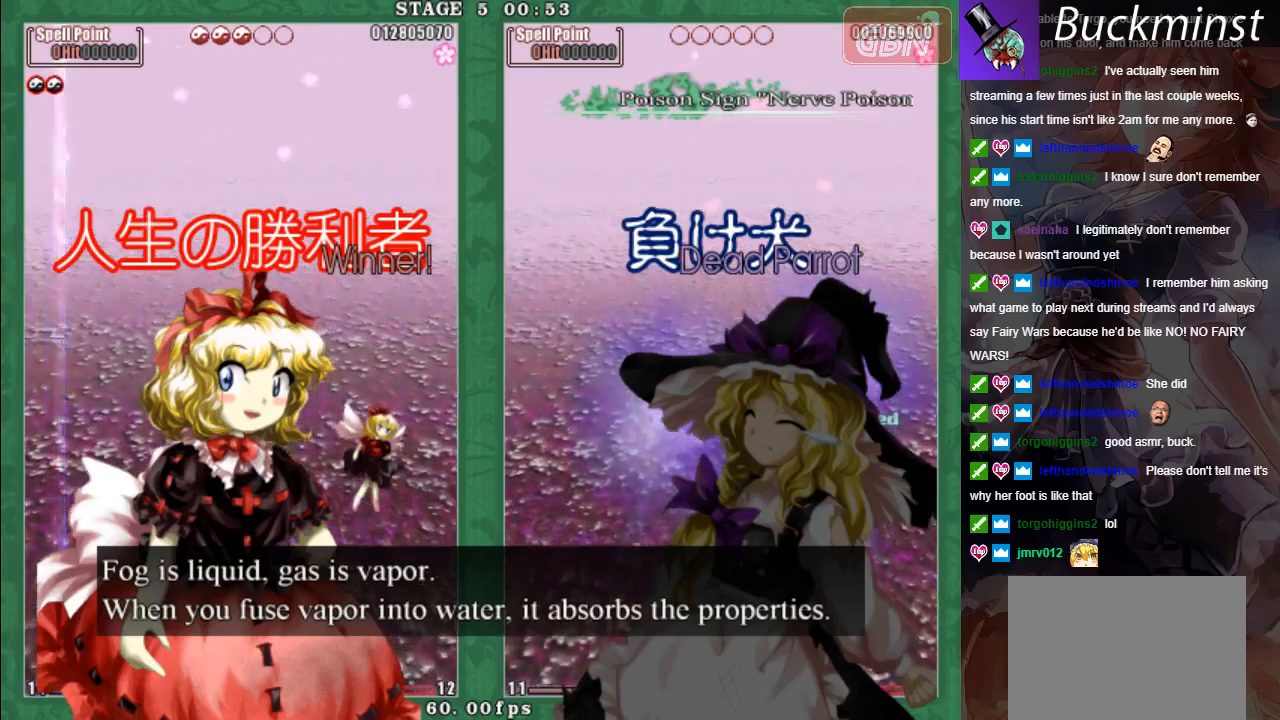
{"buttons": [], "left_stick": "center", "events": []}
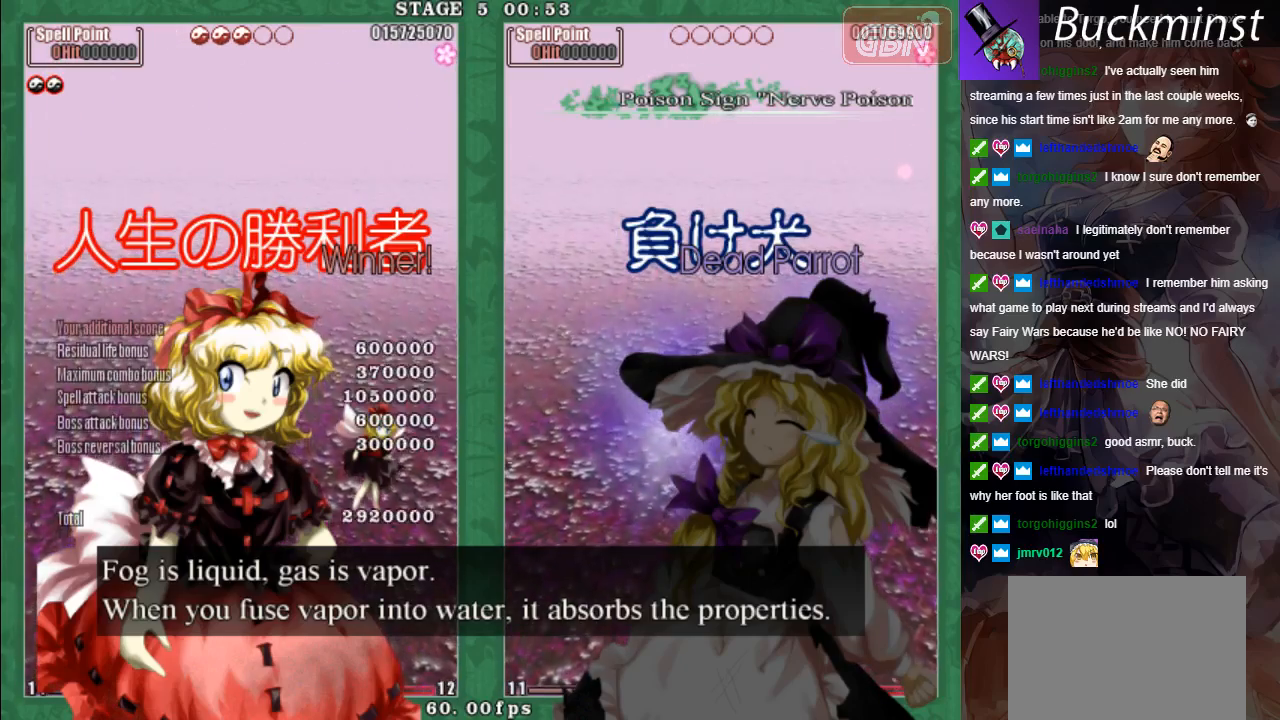
{"buttons": [], "left_stick": "center", "events": [[317, "A", "down"], [367, "A", "up"]]}
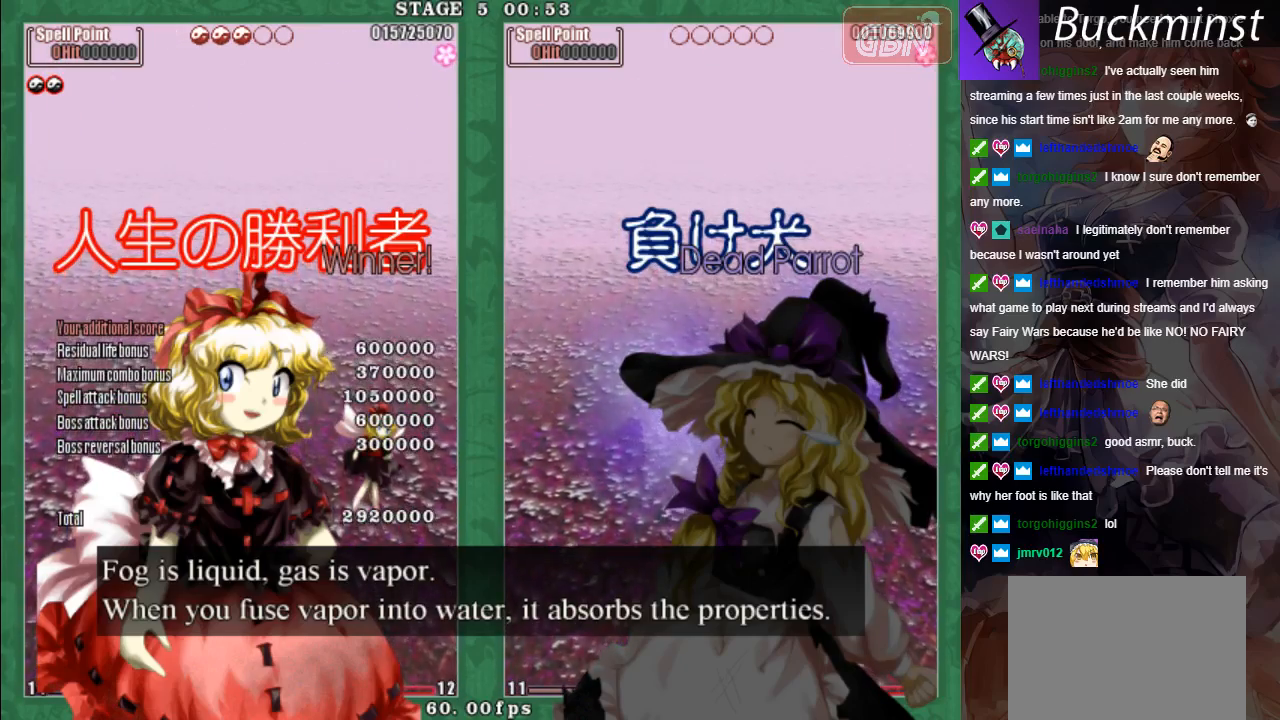
{"buttons": [], "left_stick": "center", "events": []}
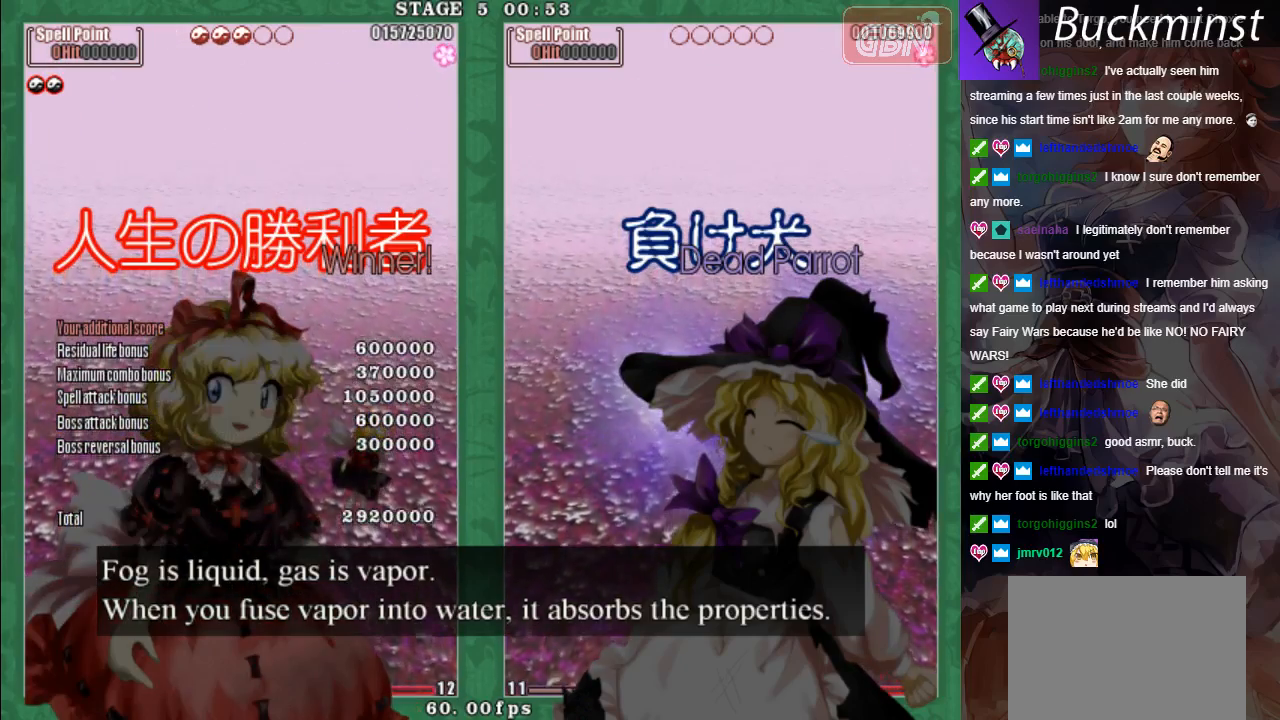
{"buttons": [], "left_stick": "center", "events": []}
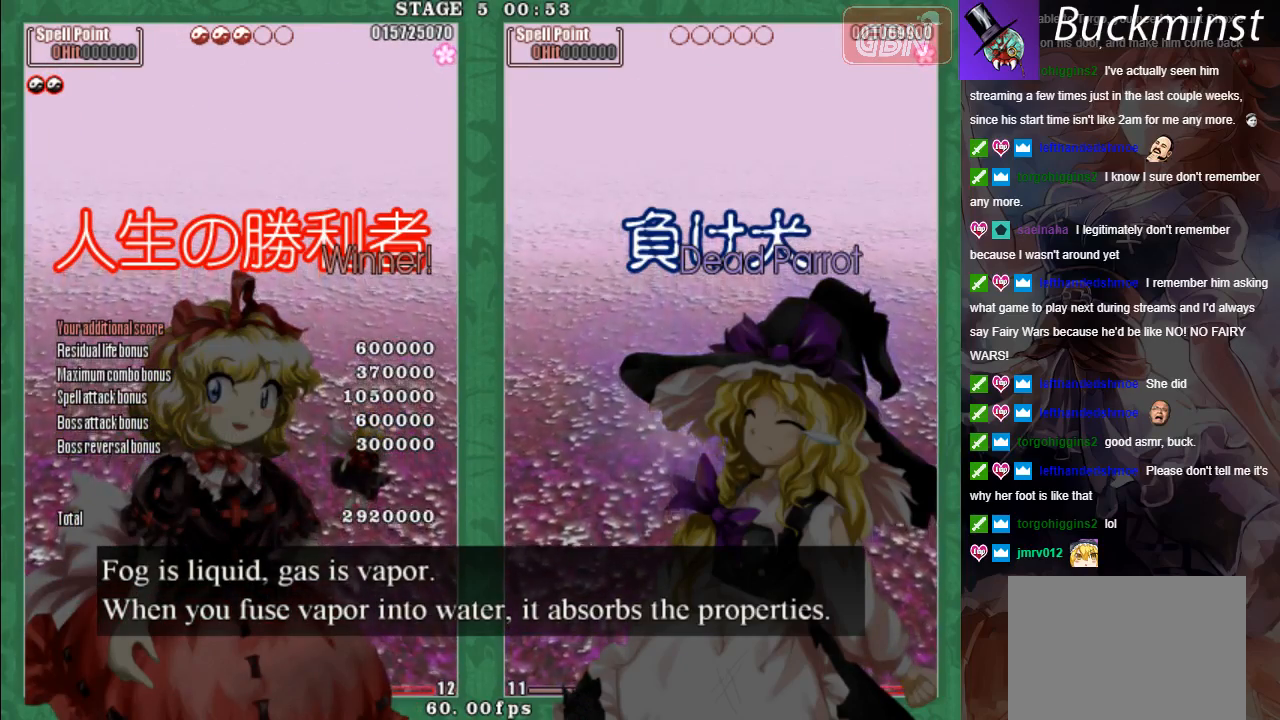
{"buttons": [], "left_stick": "center", "events": [[250, "A", "down"], [317, "A", "up"]]}
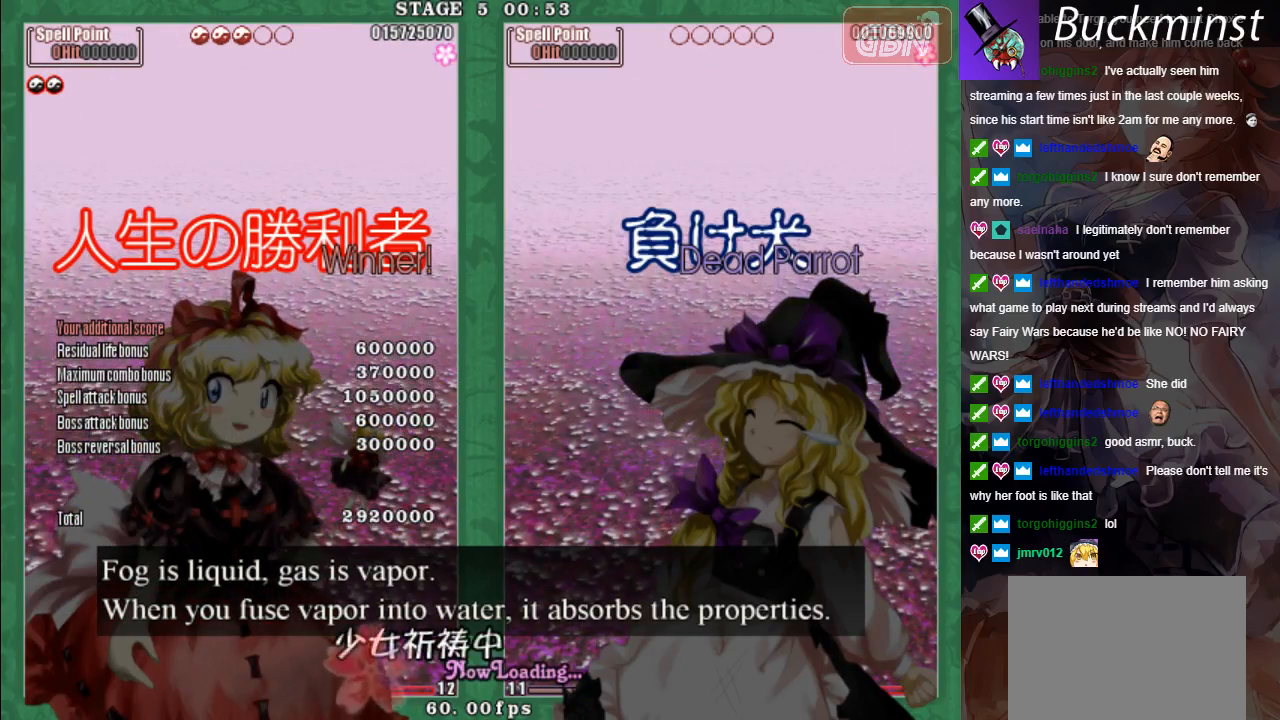
{"buttons": [], "left_stick": "center", "events": []}
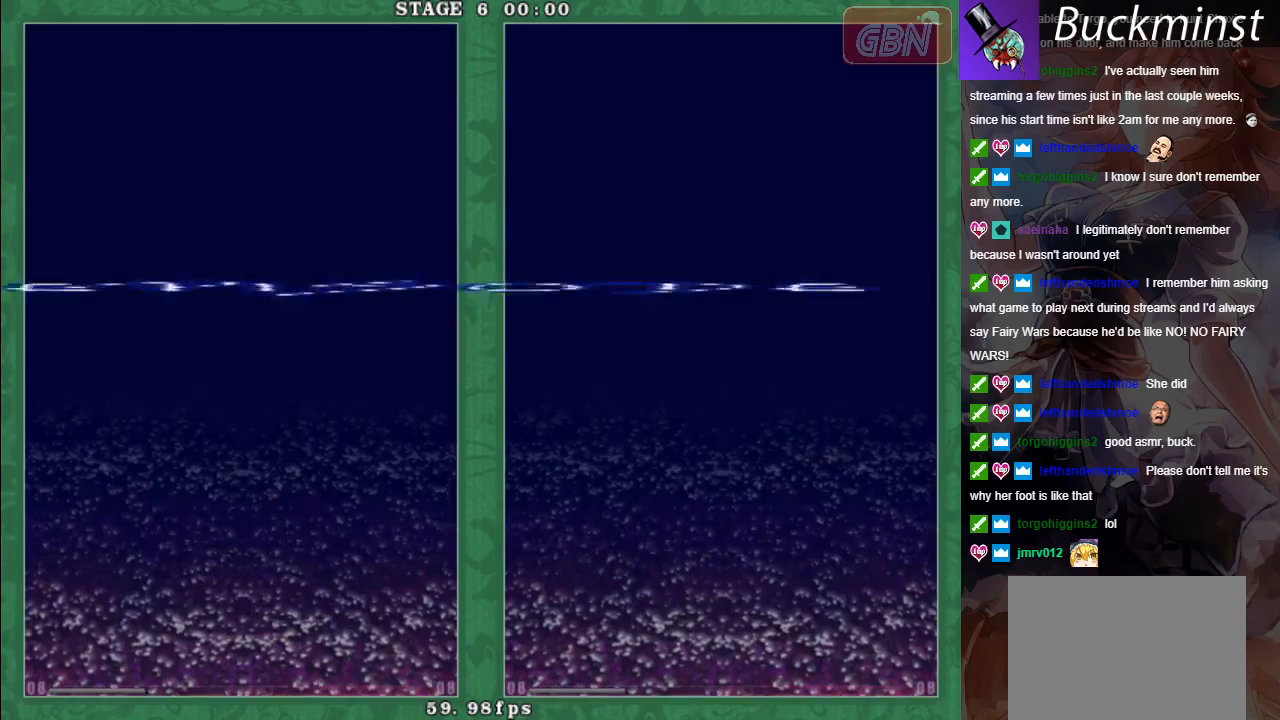
{"buttons": [], "left_stick": "center", "events": []}
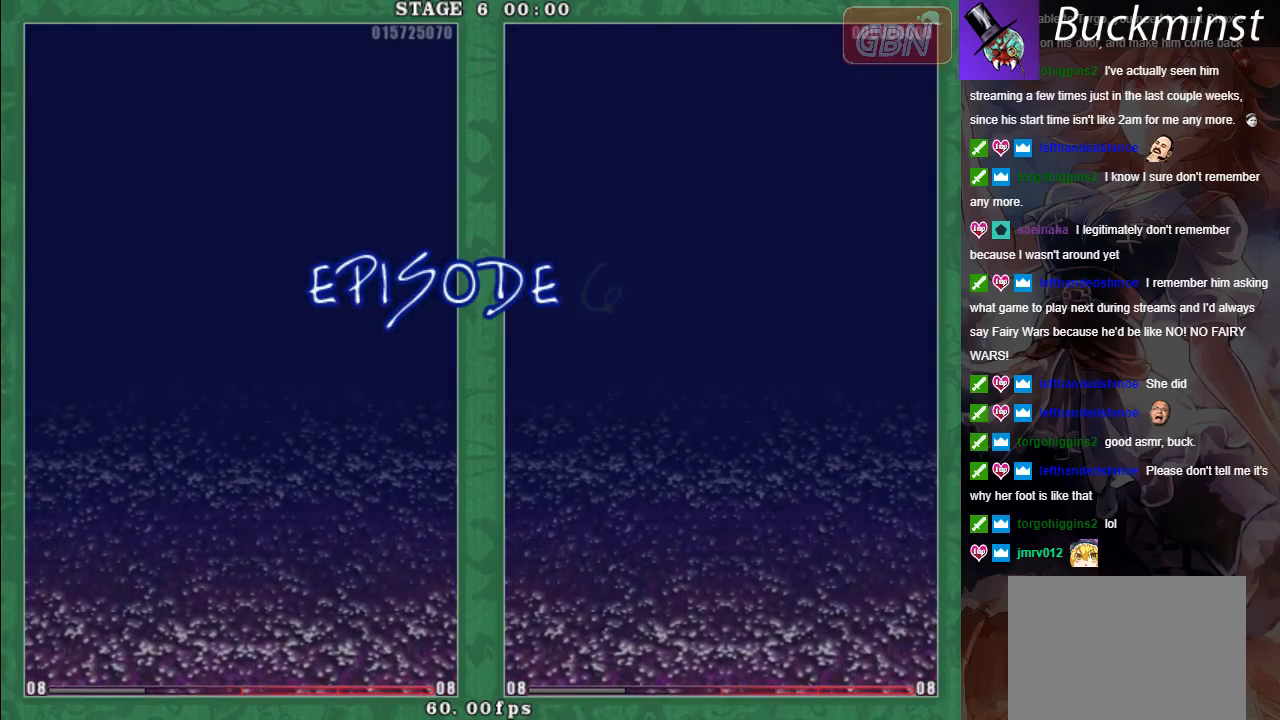
{"buttons": [], "left_stick": "center", "events": [[83, "A", "down"], [150, "A", "up"]]}
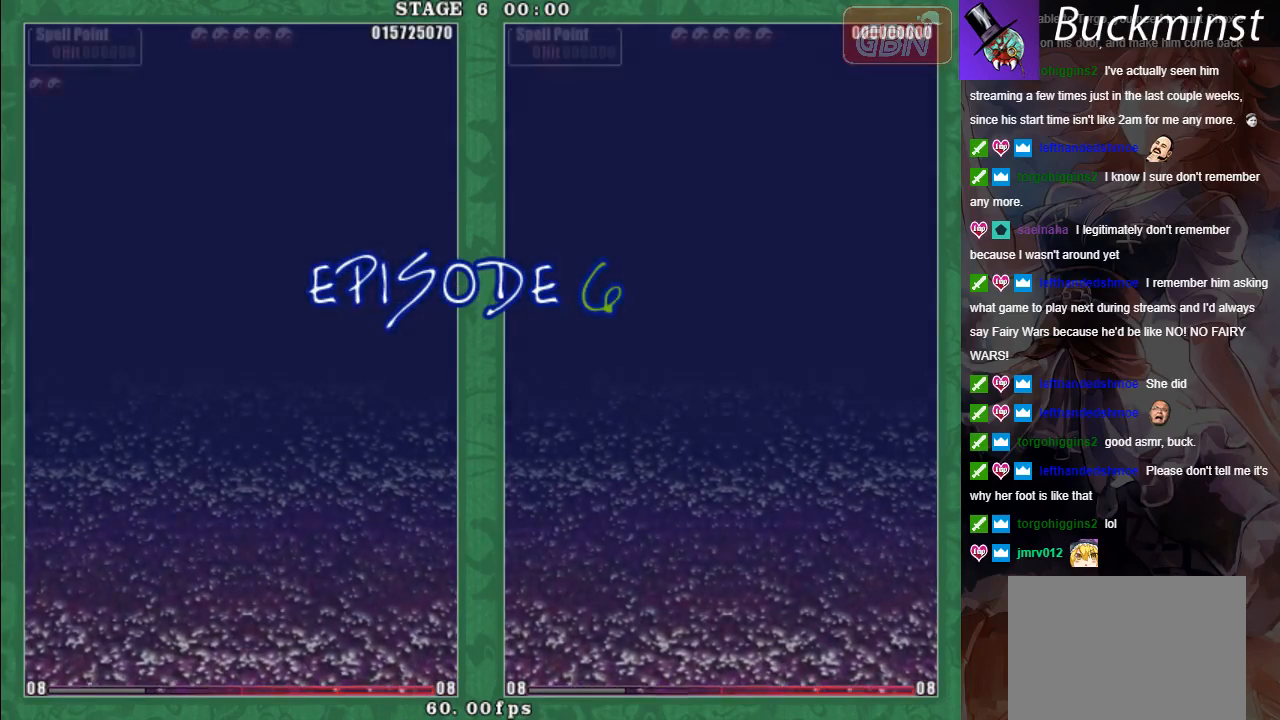
{"buttons": [], "left_stick": "center", "events": []}
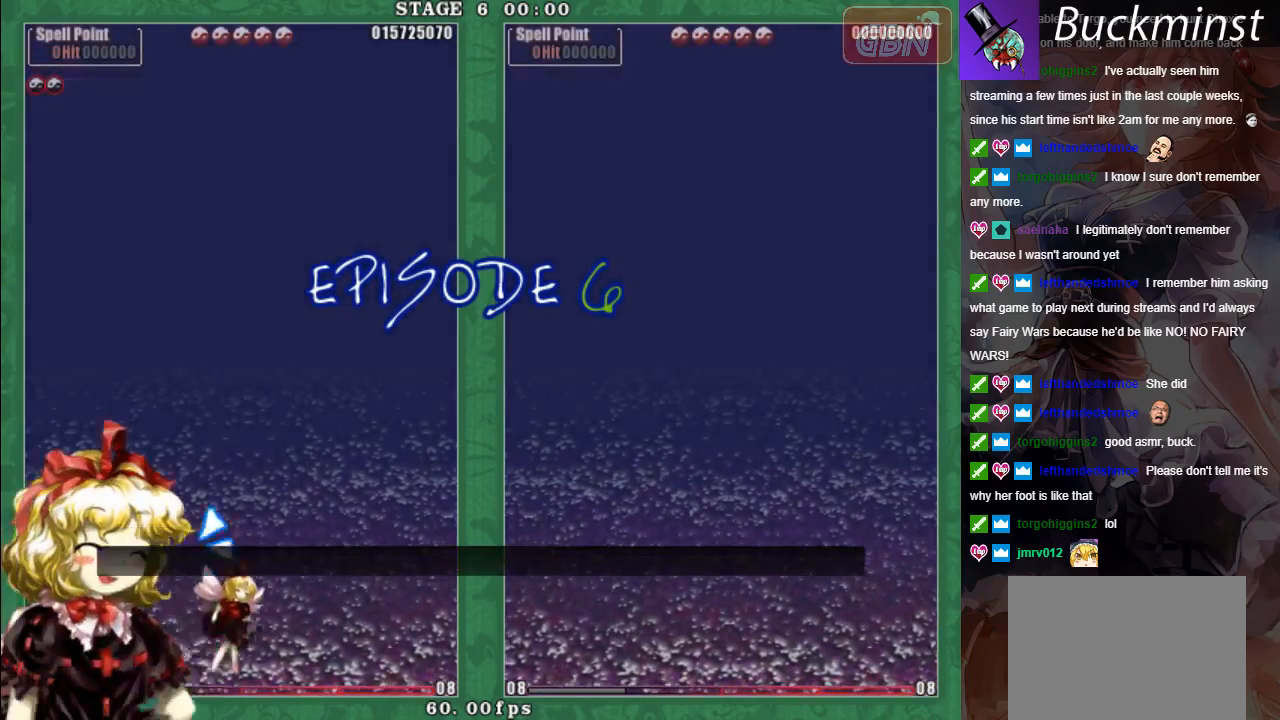
{"buttons": [], "left_stick": "center", "events": [[17, "A", "down"], [83, "A", "up"]]}
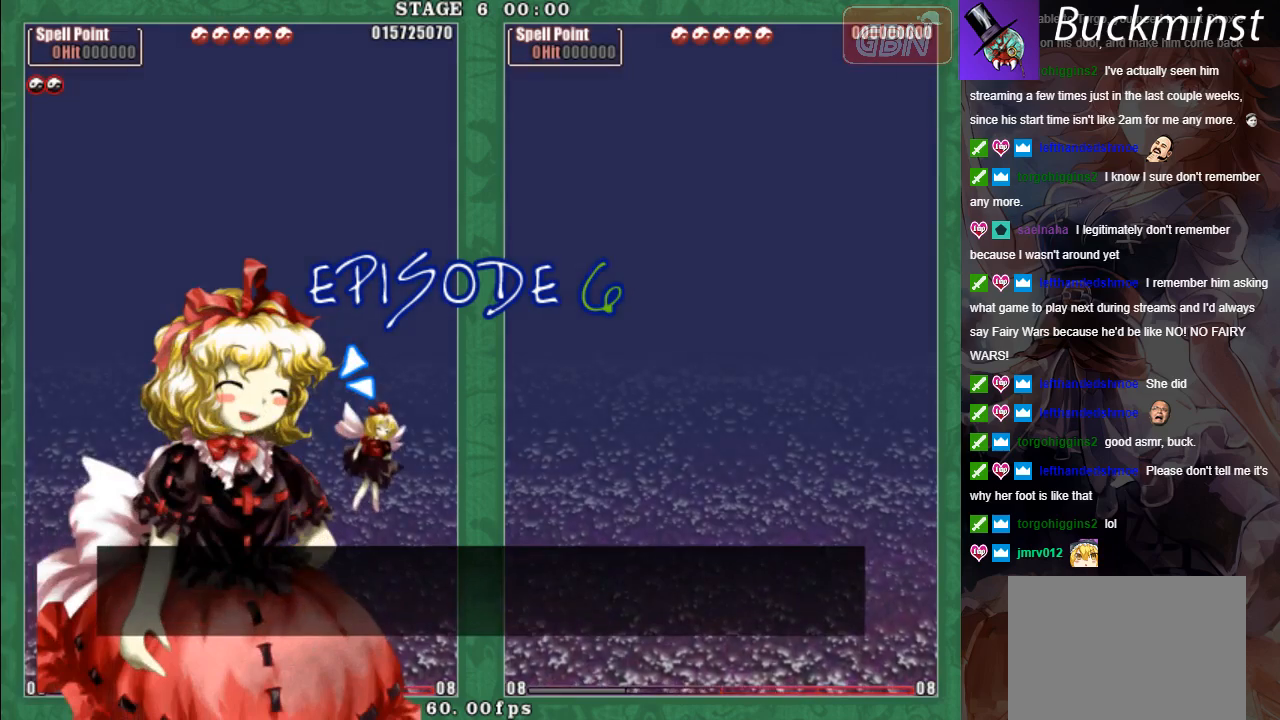
{"buttons": [], "left_stick": "center", "events": [[233, "A", "down"], [300, "A", "up"]]}
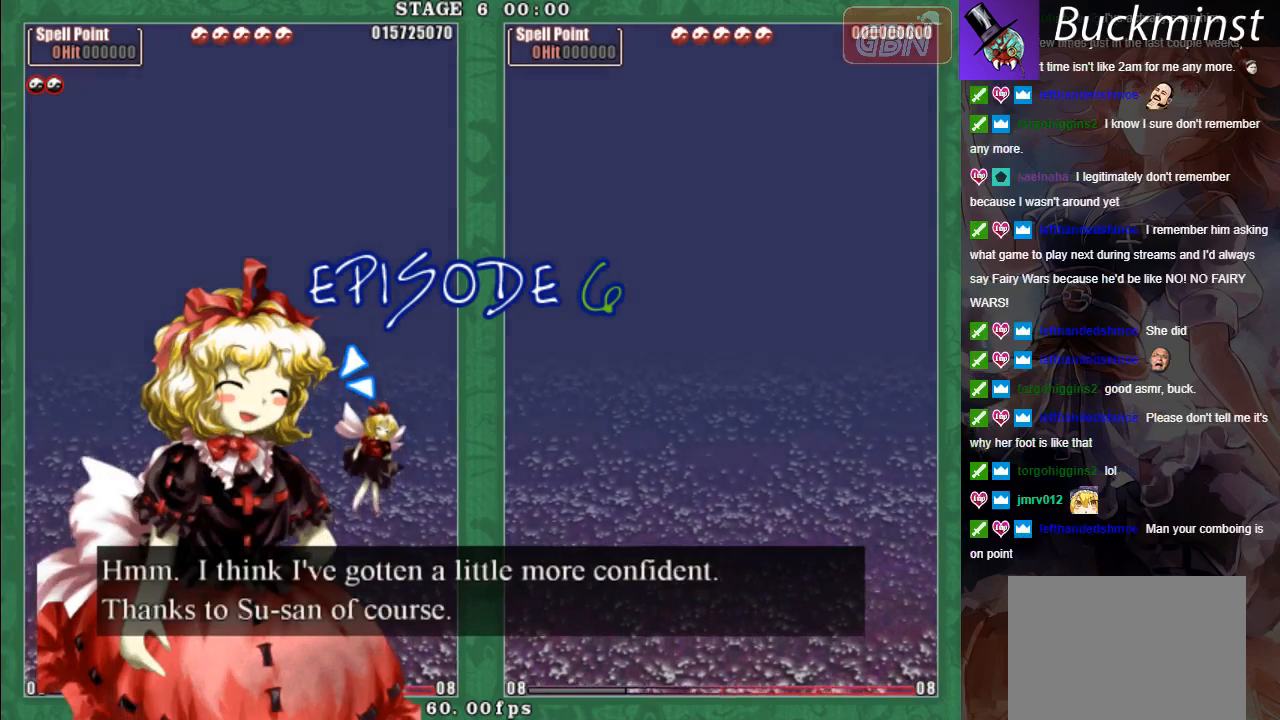
{"buttons": [], "left_stick": "center", "events": [[67, "A", "down"], [150, "A", "up"]]}
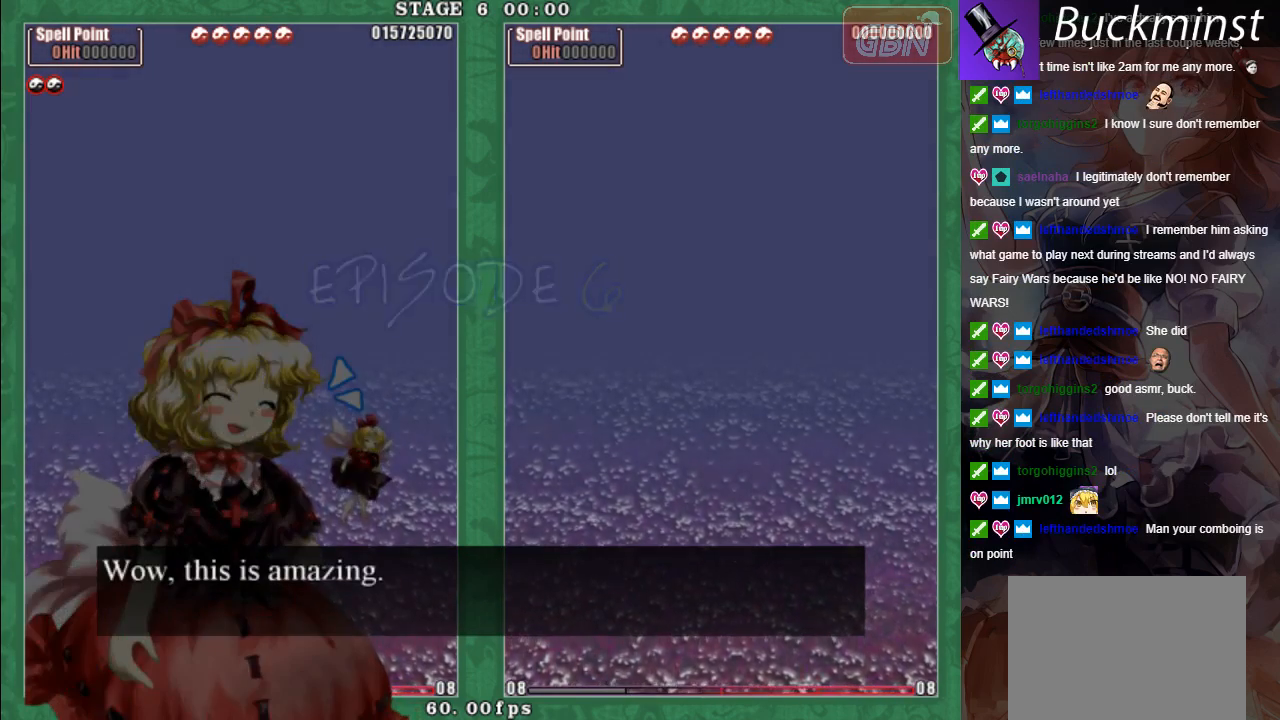
{"buttons": [], "left_stick": "center", "events": []}
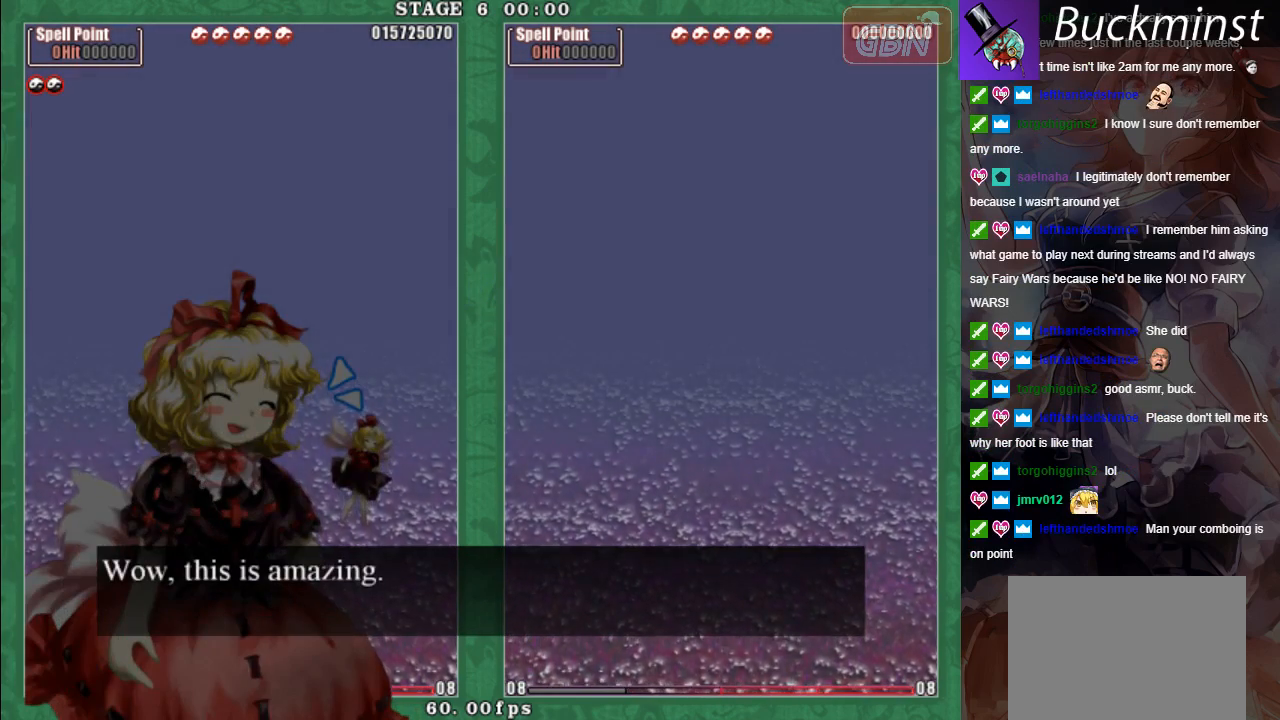
{"buttons": [], "left_stick": "center", "events": []}
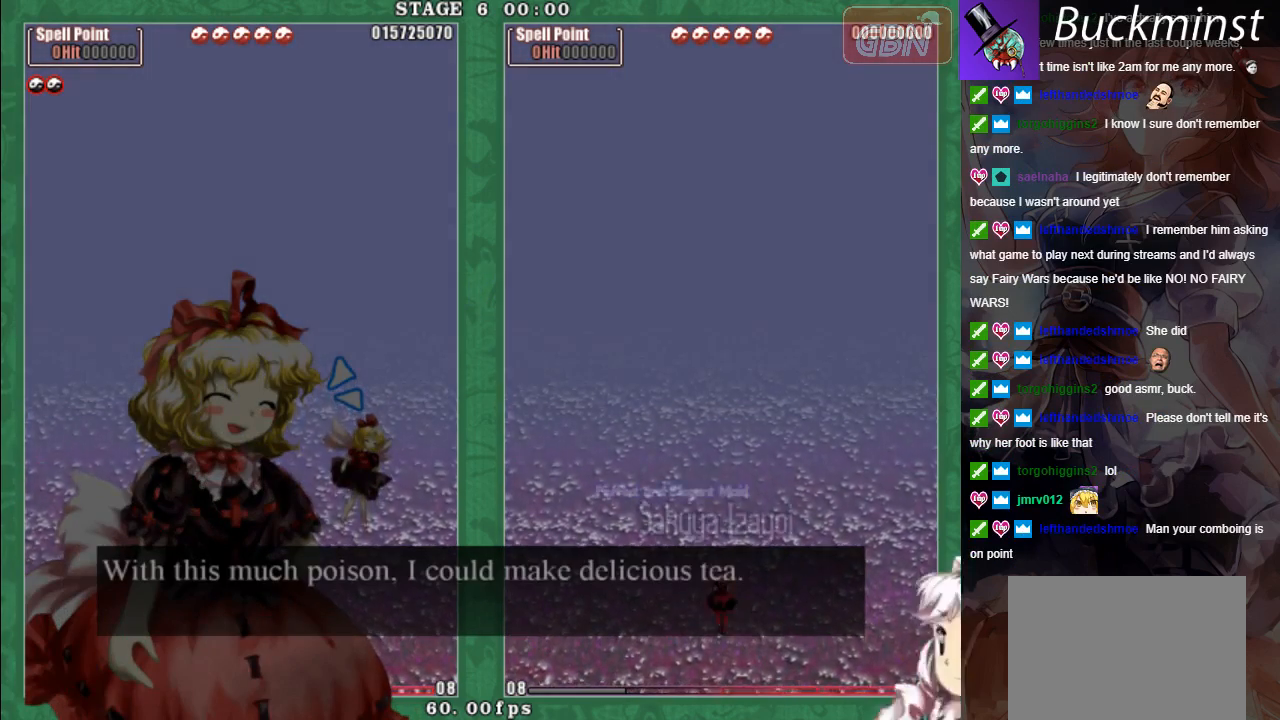
{"buttons": [], "left_stick": "center", "events": []}
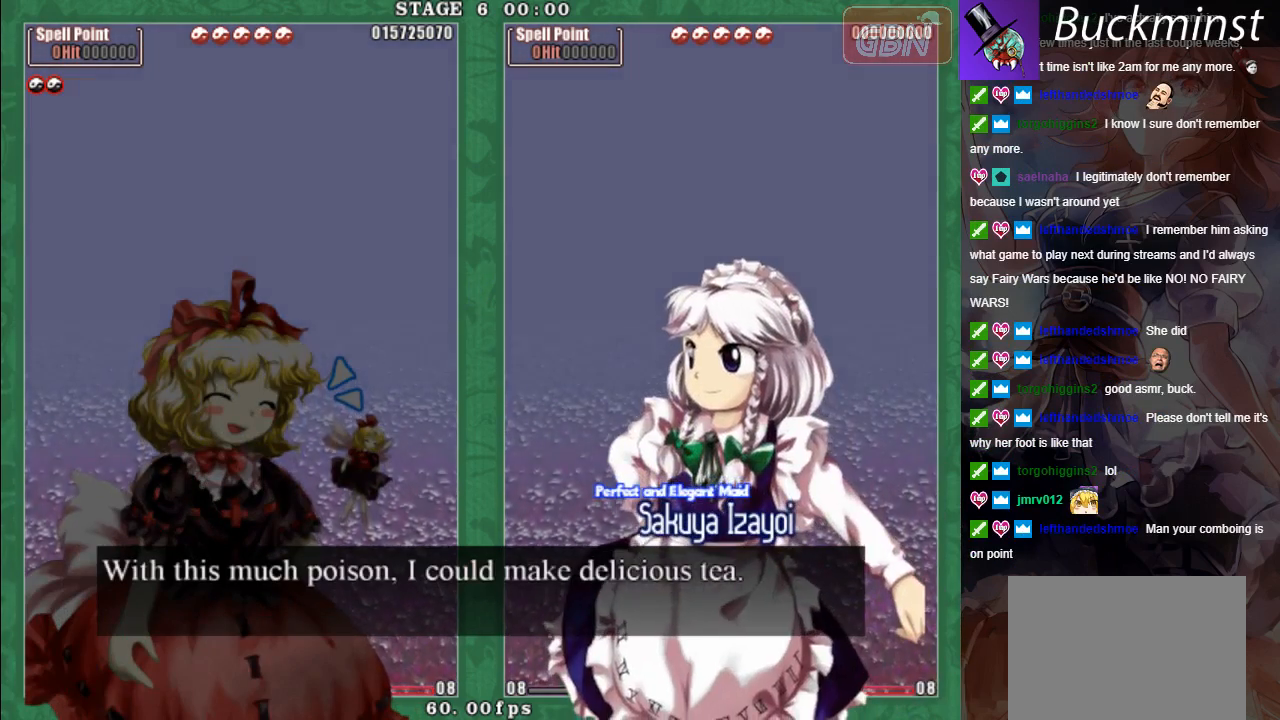
{"buttons": [], "left_stick": "center", "events": [[133, "A", "down"], [183, "A", "up"]]}
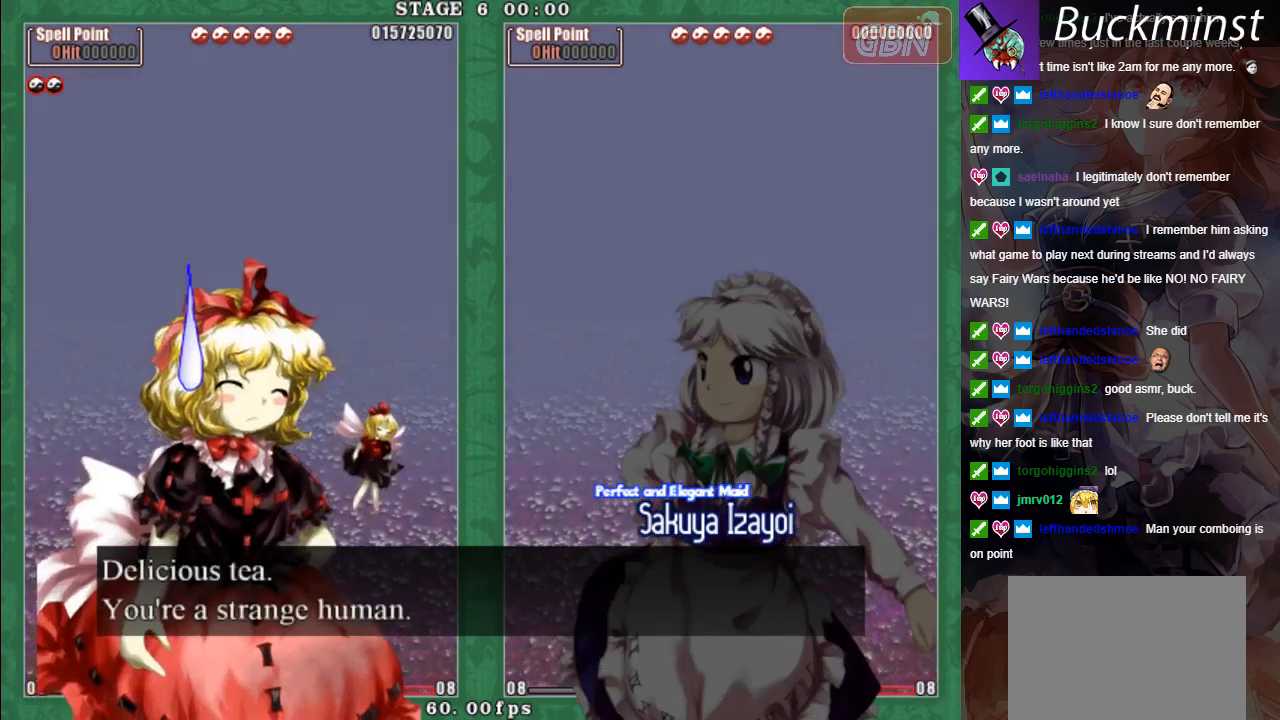
{"buttons": [], "left_stick": "center", "events": [[167, "A", "down"], [250, "A", "up"]]}
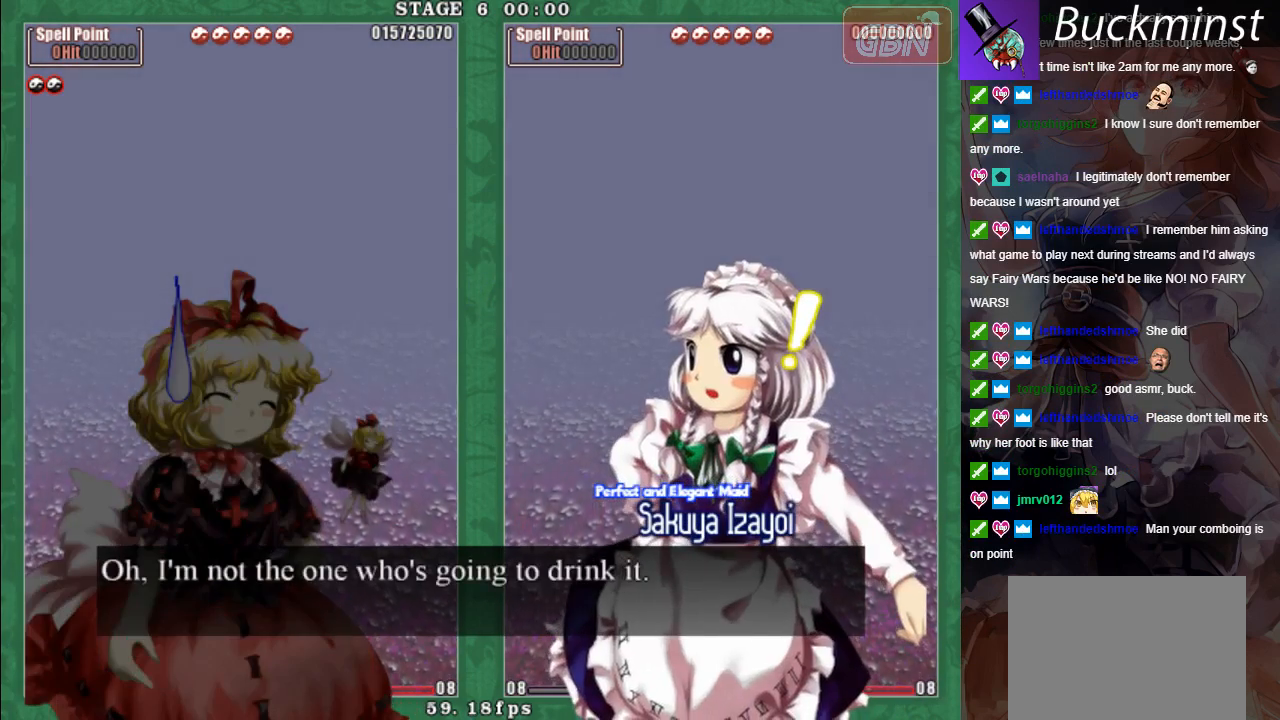
{"buttons": [], "left_stick": "center", "events": []}
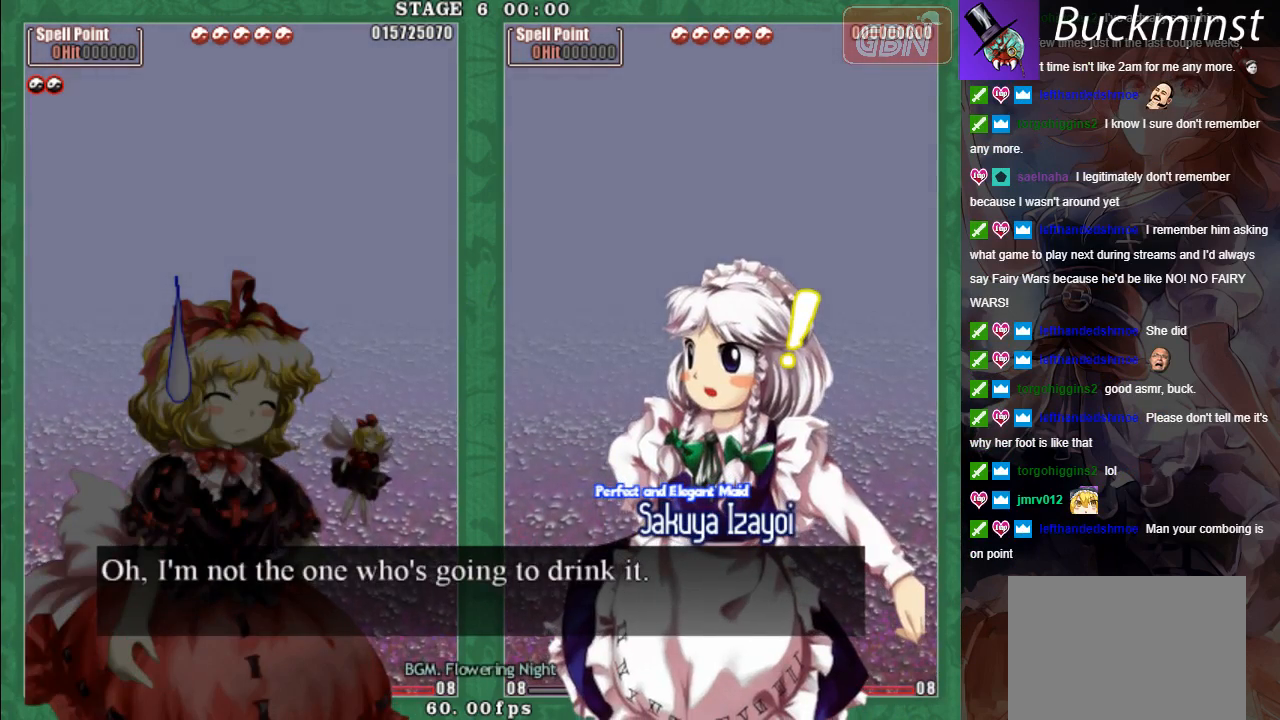
{"buttons": [], "left_stick": "center", "events": []}
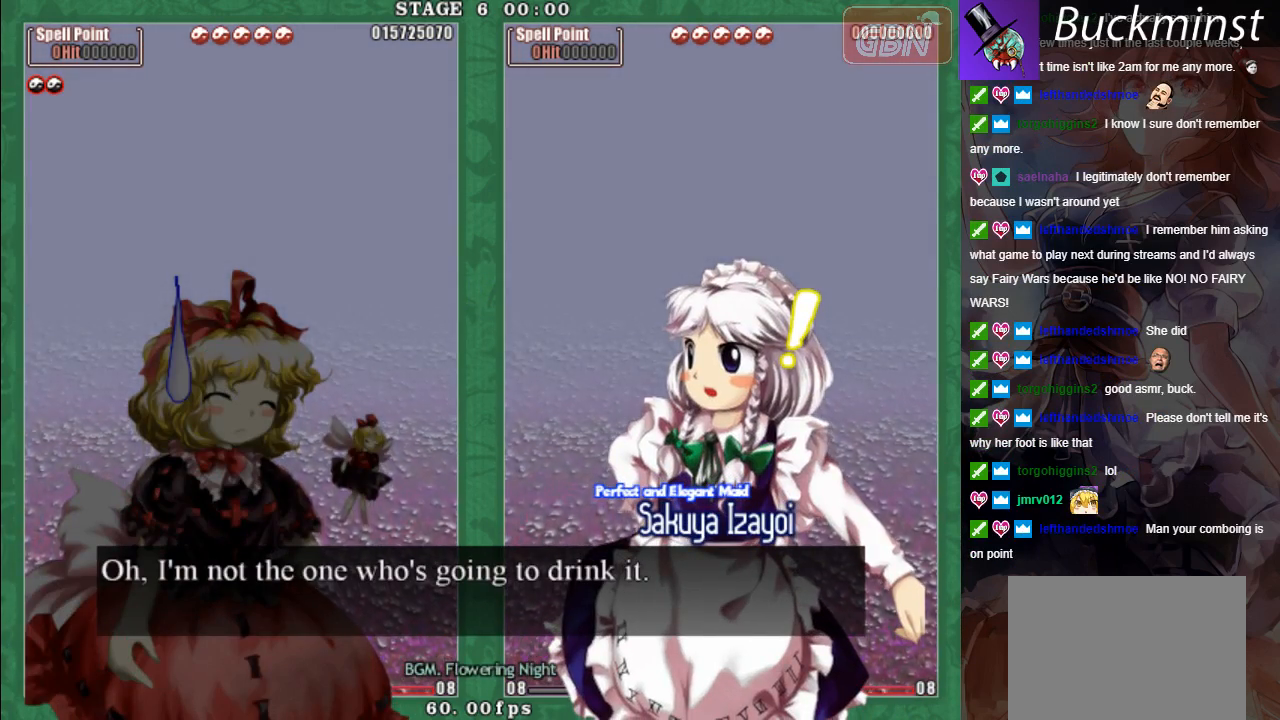
{"buttons": [], "left_stick": "center", "events": [[167, "A", "down"], [250, "A", "up"]]}